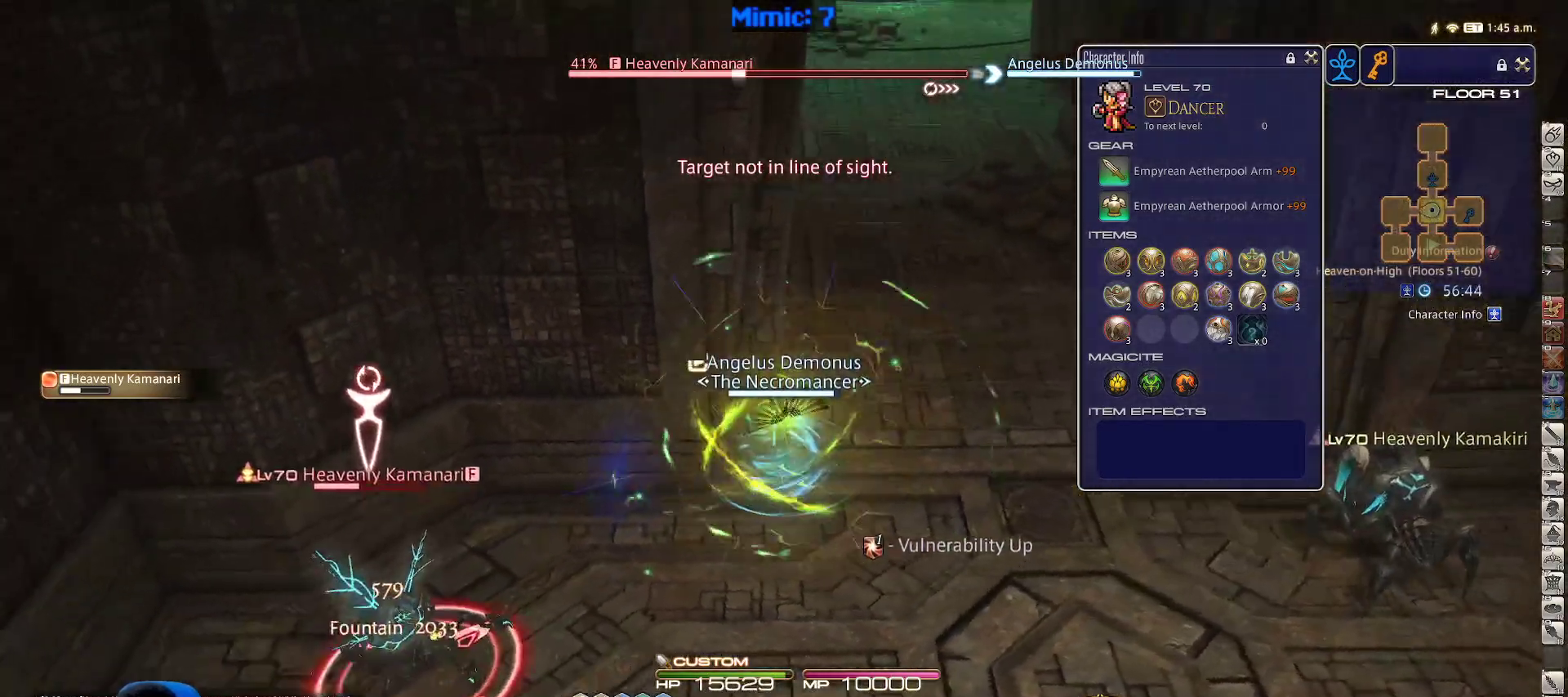
Gameplay with keyboard; each line is a JSON object with the keys held at the frame after it. "events" lists presses ("down") and releases ("up") of ".", "/", "0", "1", "2", "3", "4", "5", "6", "7", "8", "9", "a", "alt_l", "alt_r", "b", "backslash", "backspace", "c", "caps_lock", "comma", "ctrl_l", "ctrl_r", "d", "down", "e", "equals", "escape", "f", "f1", "f10", "f11", "f12", "f2", "f3", "f4", "f5", "f6", "f7", "f8", "f9", "g", "h", "i", "j", "k", "l", "lbracket", "left", "m", "minus", "n", "o", "p", "q", "quote", "r", "rbracket", "return", "right", "s", "semicolon", "shift_l", "shift_r", "space", "super", "t", "tab", "tilde", "u", "up", "v", "w", "x", "y" and "z" between this image and that frame as [ms after this image, input, new state], when the widget could be followed in between. No other keys are recorded. Mouse input is not recorded.
{"keys": ["d", "w"], "events": [[267, "p", "up"]]}
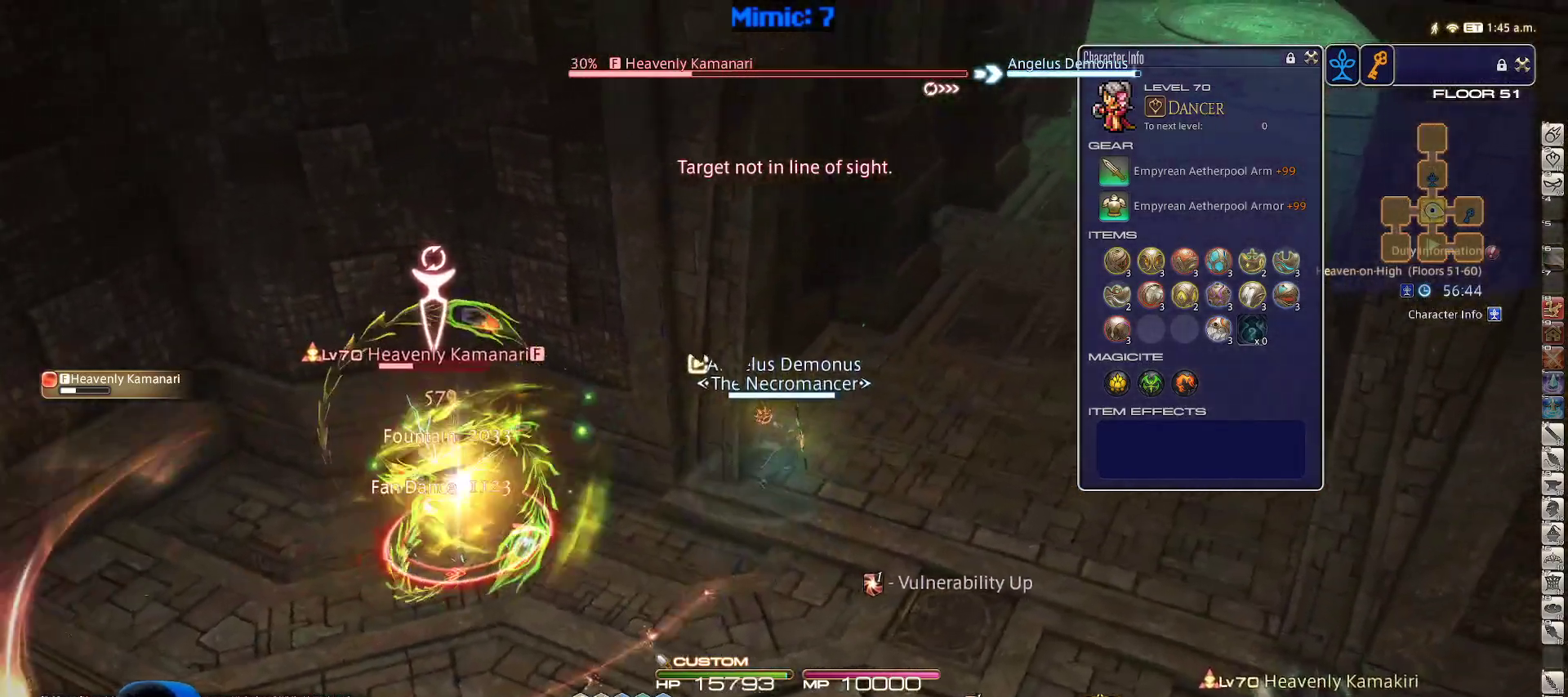
{"keys": ["d", "w"], "events": [[67, "rbracket", "down"], [350, "rbracket", "up"], [383, "p", "down"], [433, "p", "up"]]}
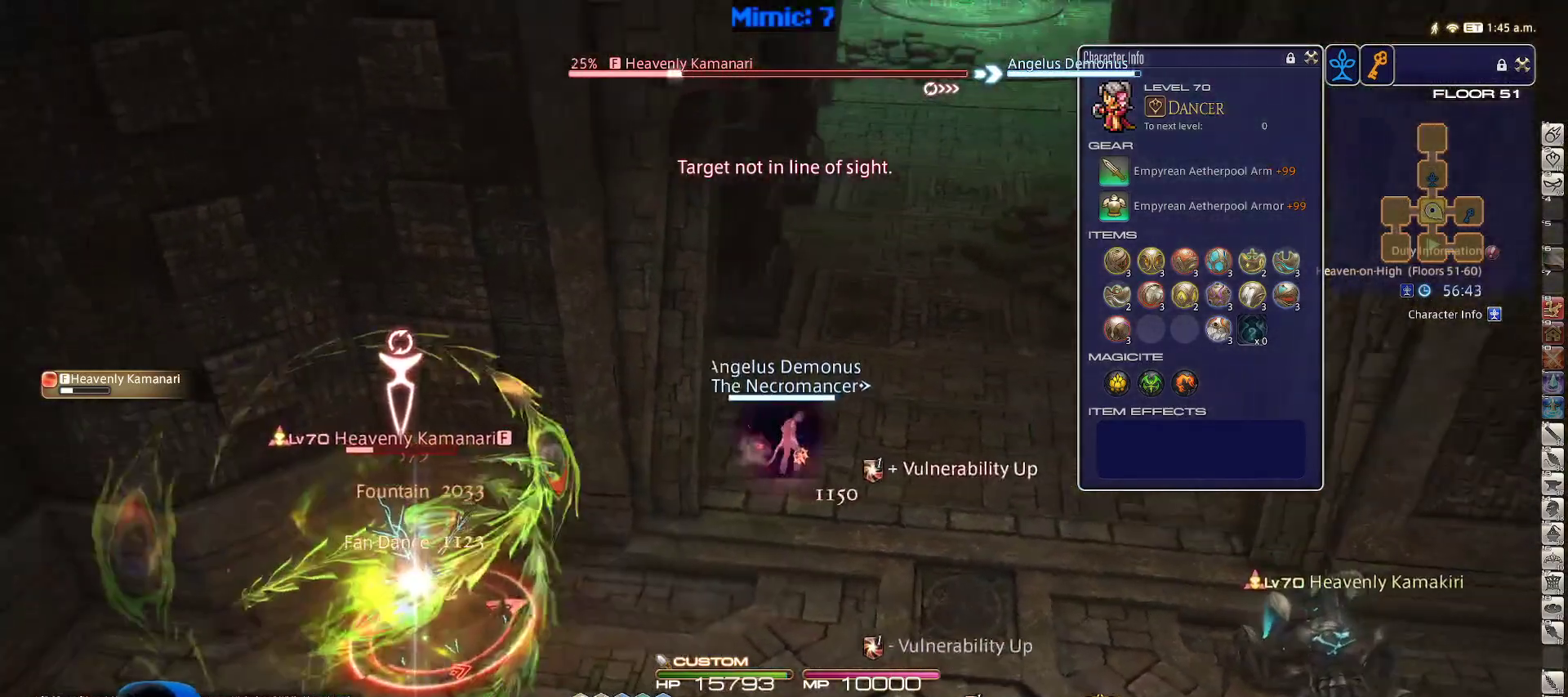
{"keys": ["1", "d", "w"], "events": [[67, "1", "down"], [167, "p", "down"], [267, "1", "up"], [267, "p", "up"], [300, "1", "down"], [300, "p", "down"], [350, "1", "up"], [350, "p", "up"], [400, "1", "down"]]}
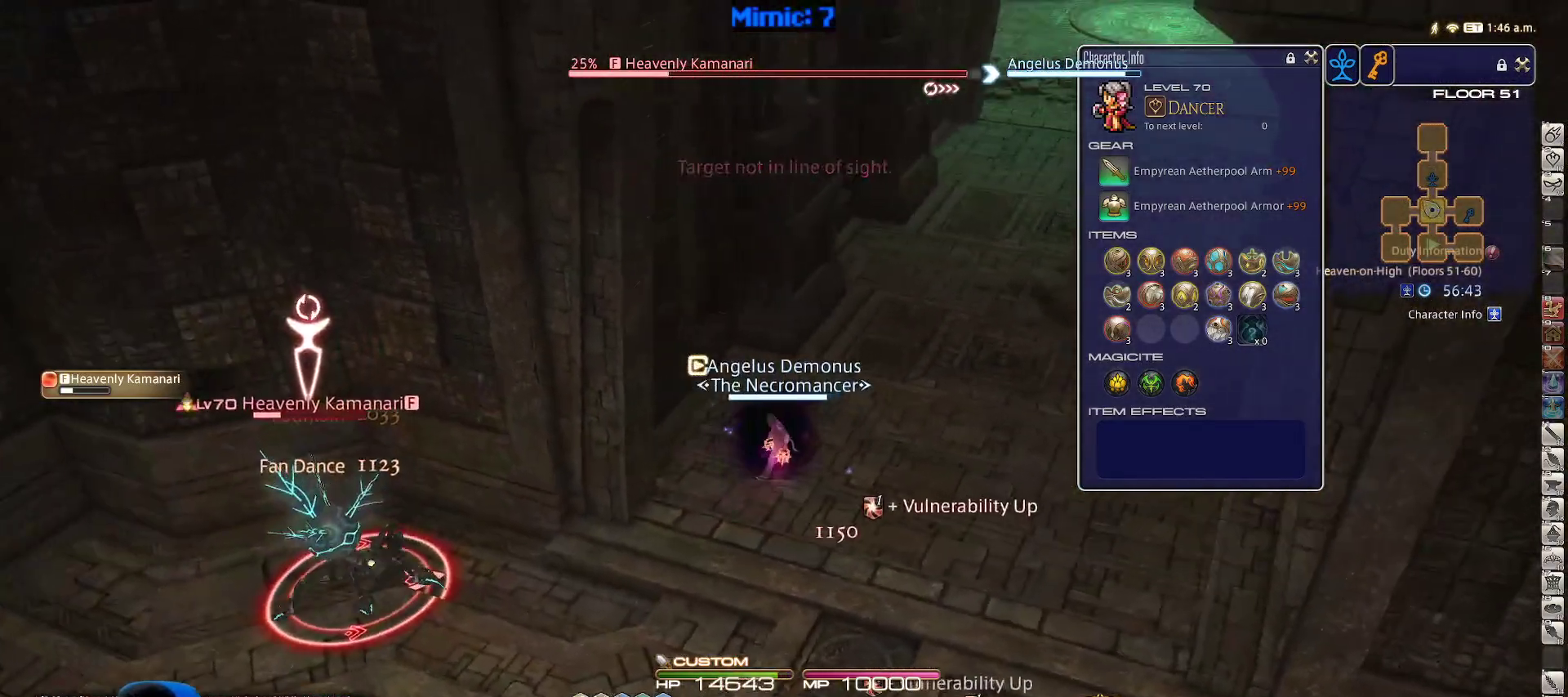
{"keys": ["d", "w"], "events": [[83, "1", "up"], [133, "1", "down"], [317, "1", "up"], [383, "1", "down"], [467, "1", "up"]]}
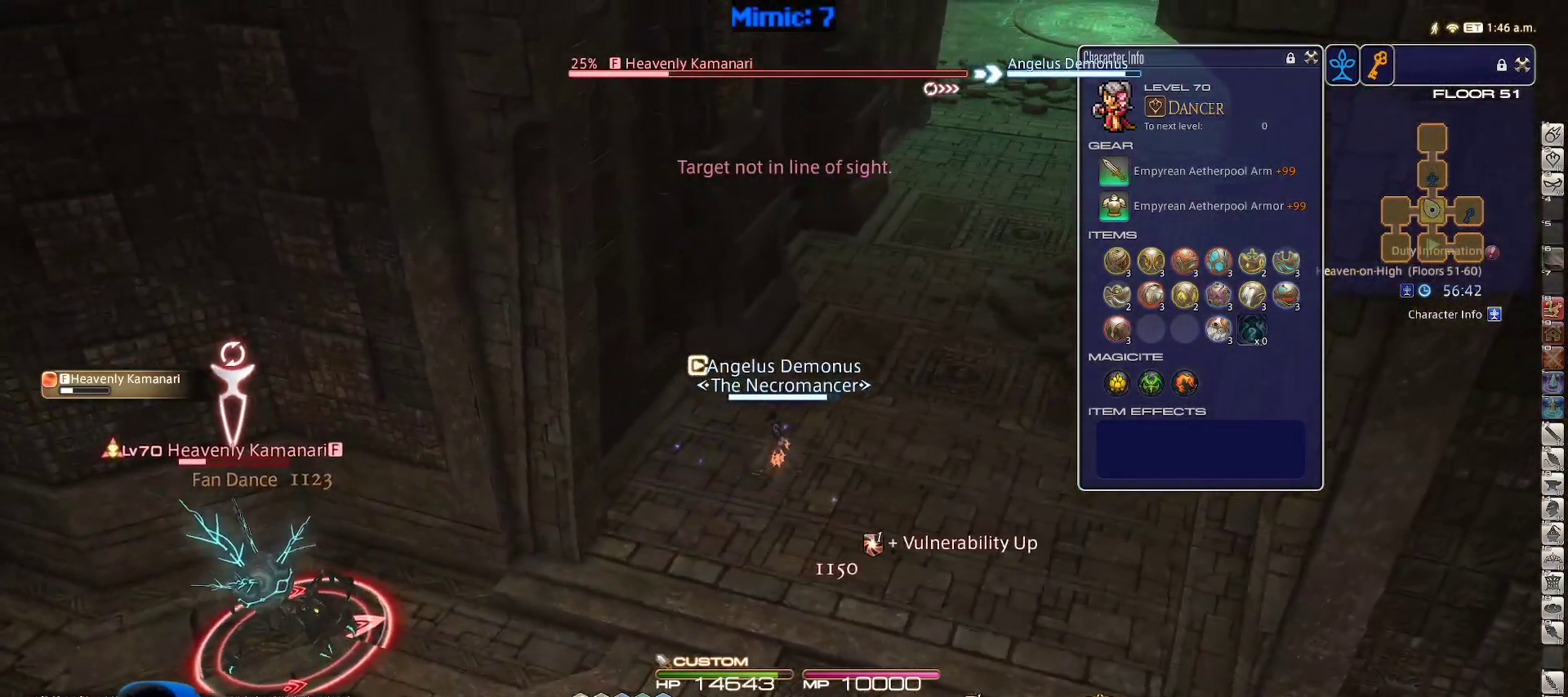
{"keys": ["1", "d", "w"], "events": [[167, "1", "down"], [250, "1", "up"], [283, "1", "down"], [333, "1", "up"], [333, "rbracket", "down"], [400, "1", "down"], [400, "rbracket", "up"]]}
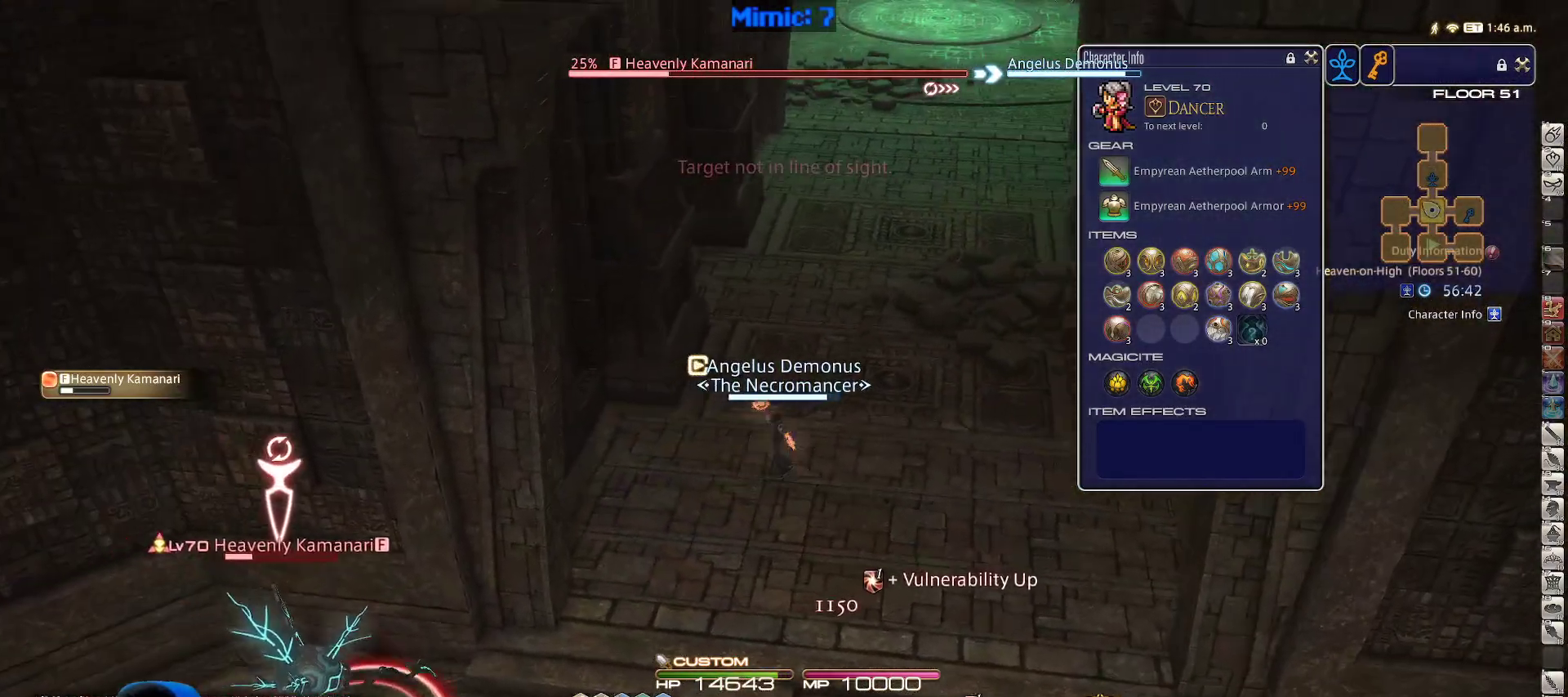
{"keys": ["1", "d", "w"], "events": [[167, "minus", "down"], [267, "minus", "up"], [350, "p", "down"], [450, "p", "up"]]}
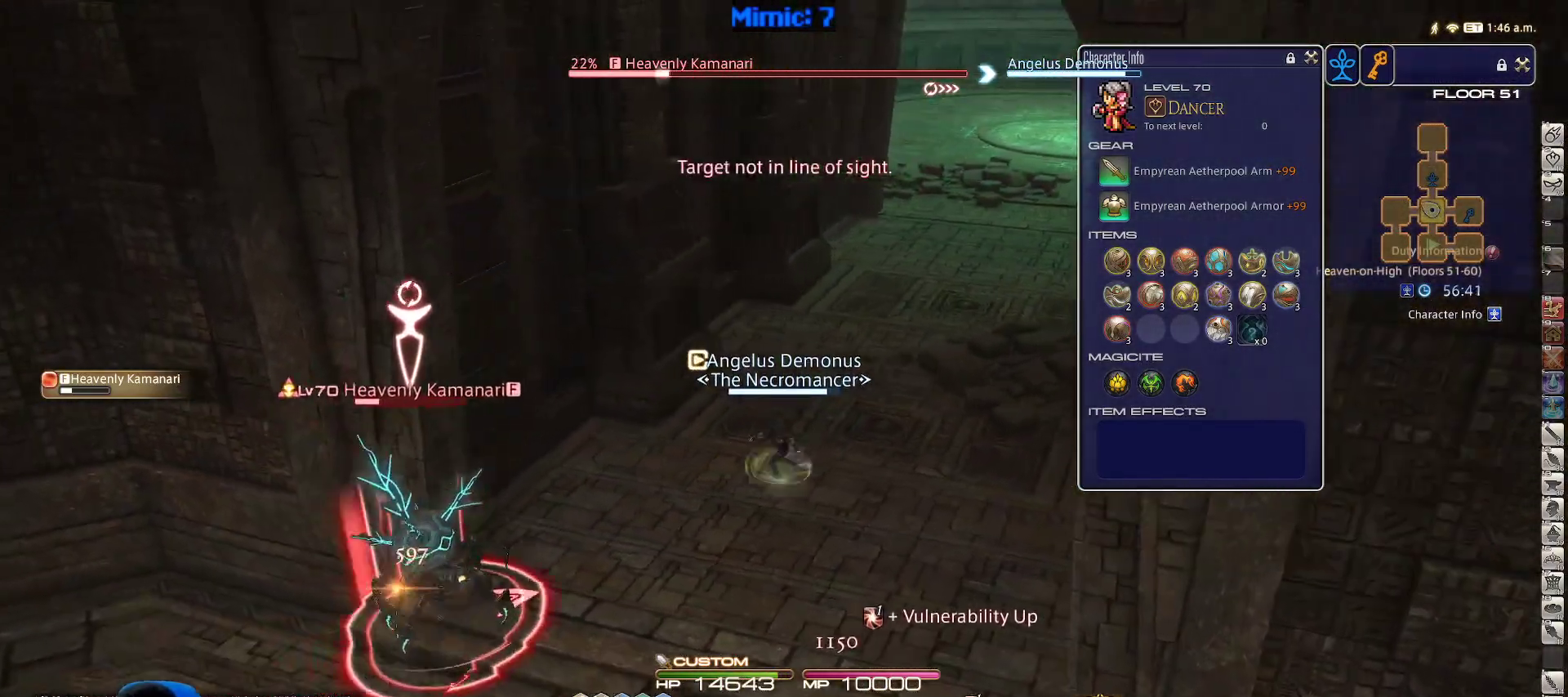
{"keys": ["w"], "events": [[50, "1", "up"], [83, "1", "down"], [317, "1", "up"], [317, "rbracket", "down"], [367, "1", "down"], [367, "d", "up"], [467, "1", "up"], [467, "rbracket", "up"]]}
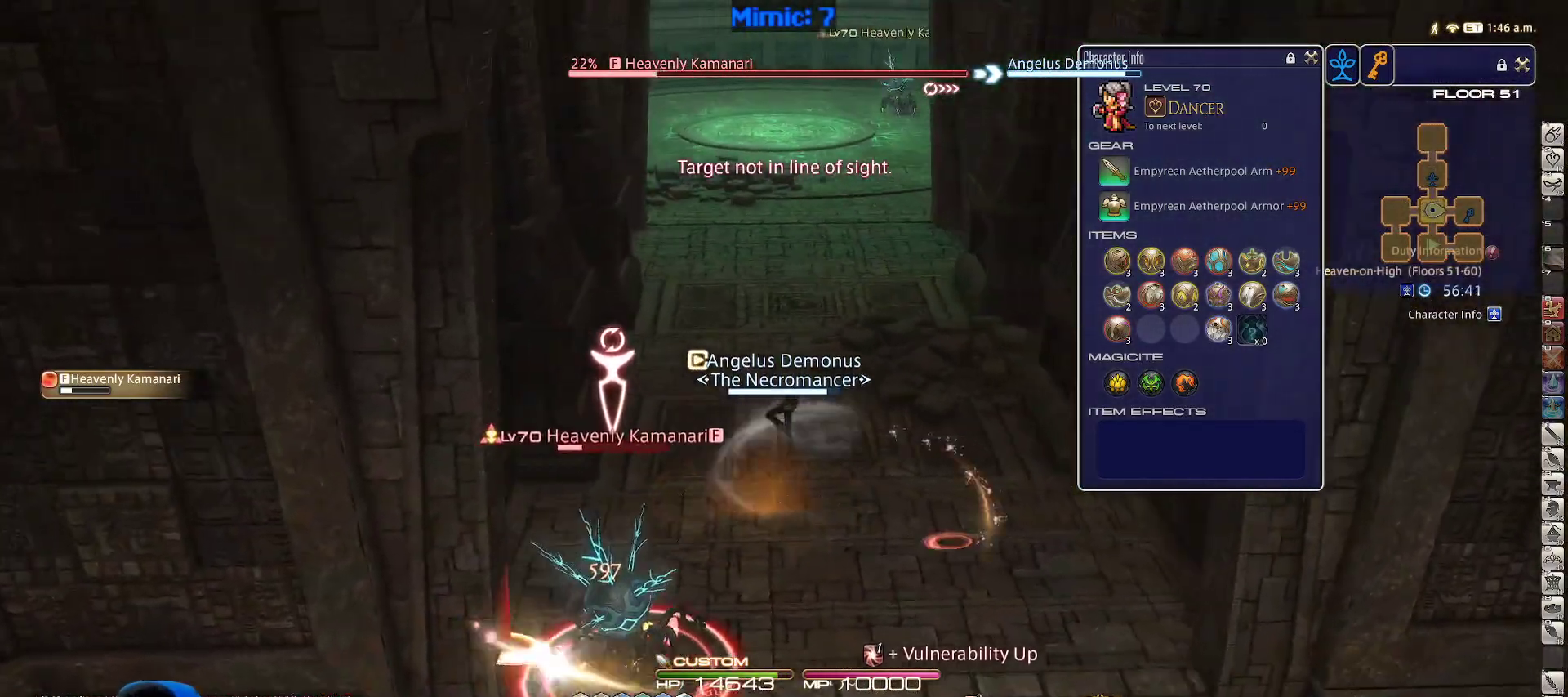
{"keys": ["alt_r", "w"], "events": [[217, "backslash", "down"], [333, "backslash", "up"], [433, "alt_r", "down"]]}
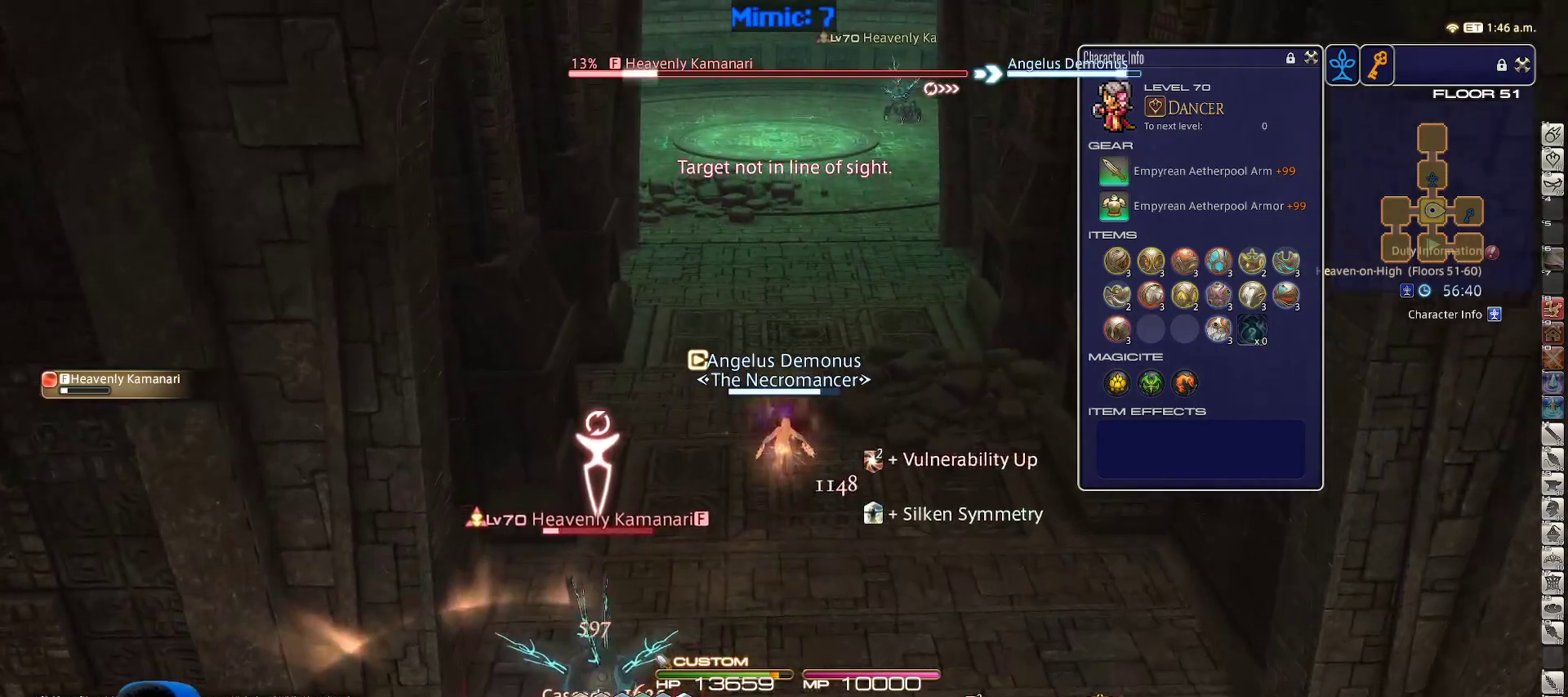
{"keys": ["w"], "events": [[33, "equals", "down"], [117, "equals", "up"], [167, "alt_r", "up"], [450, "p", "down"], [500, "p", "up"]]}
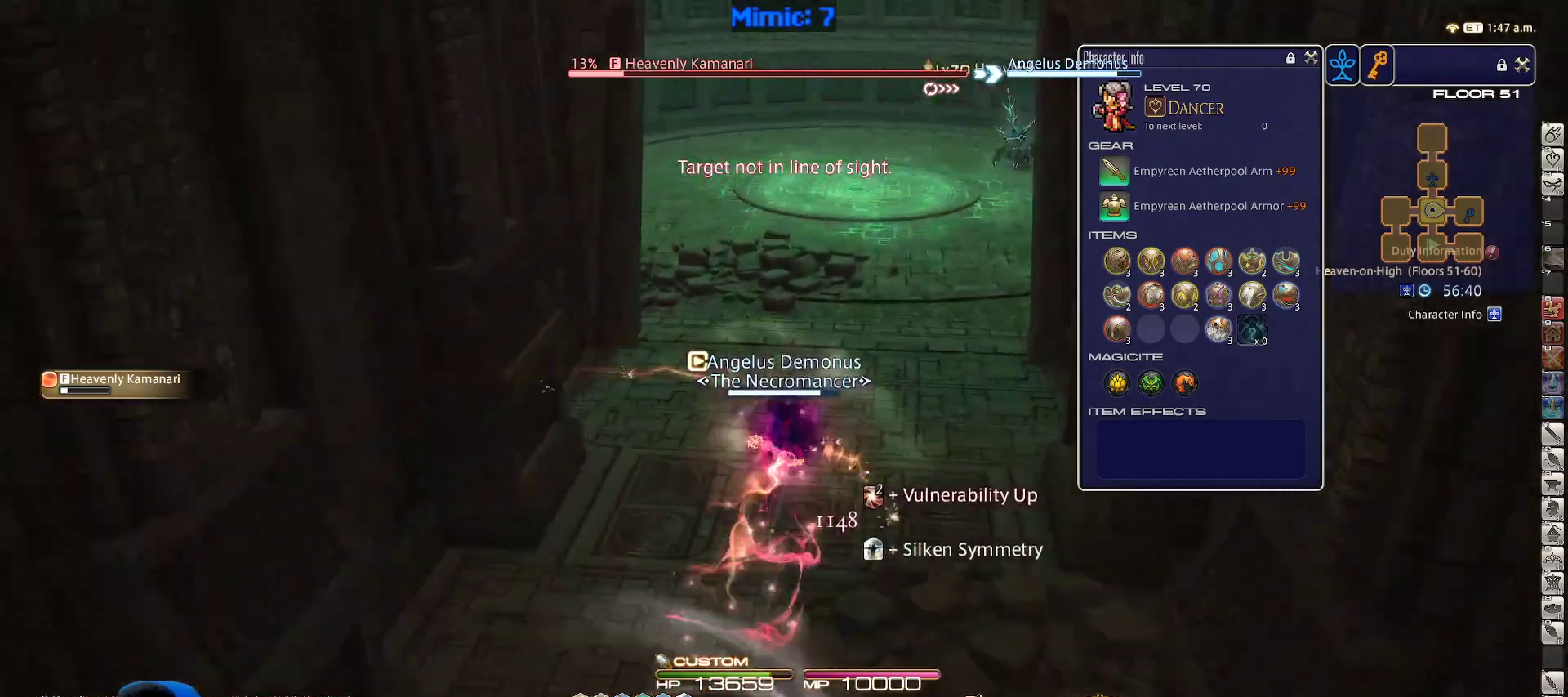
{"keys": ["d", "w"], "events": [[50, "p", "down"], [100, "d", "down"], [183, "p", "up"]]}
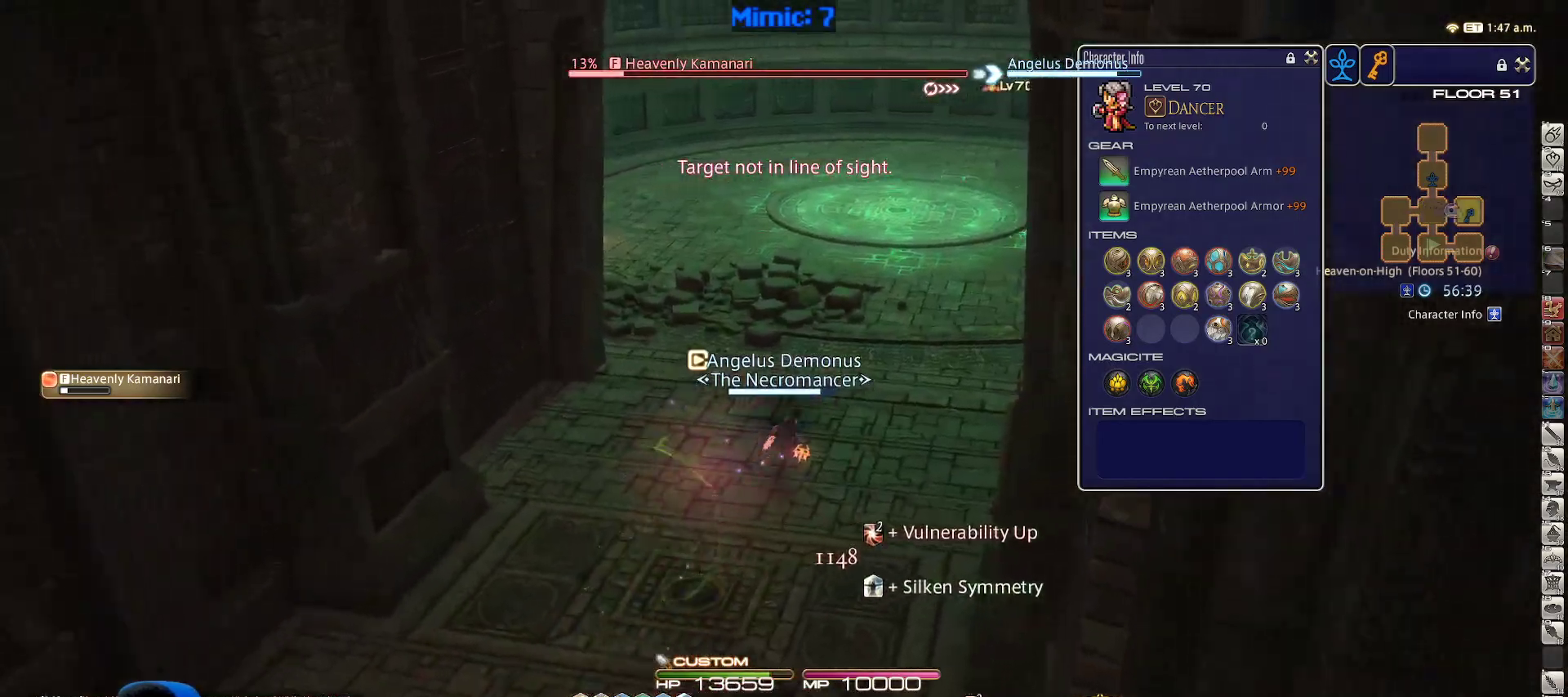
{"keys": ["d", "p", "w"], "events": [[50, "2", "down"], [100, "p", "down"], [200, "p", "up"], [250, "2", "up"], [250, "p", "down"], [283, "2", "down"], [283, "minus", "down"], [333, "minus", "up"], [383, "p", "up"], [433, "p", "down"], [483, "2", "up"]]}
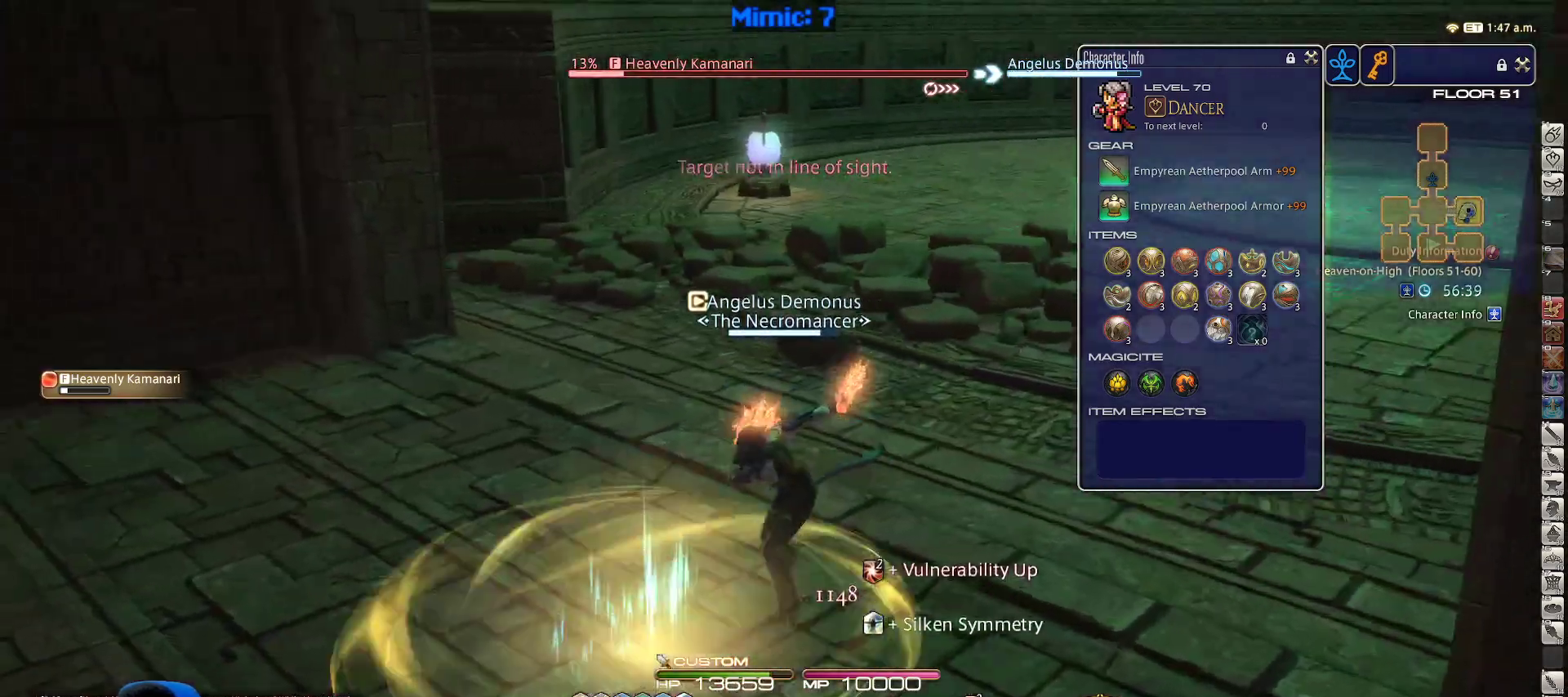
{"keys": ["p", "w"], "events": [[33, "p", "up"], [83, "d", "up"], [83, "p", "down"], [167, "w", "up"], [217, "p", "up"], [400, "p", "down"], [500, "w", "down"]]}
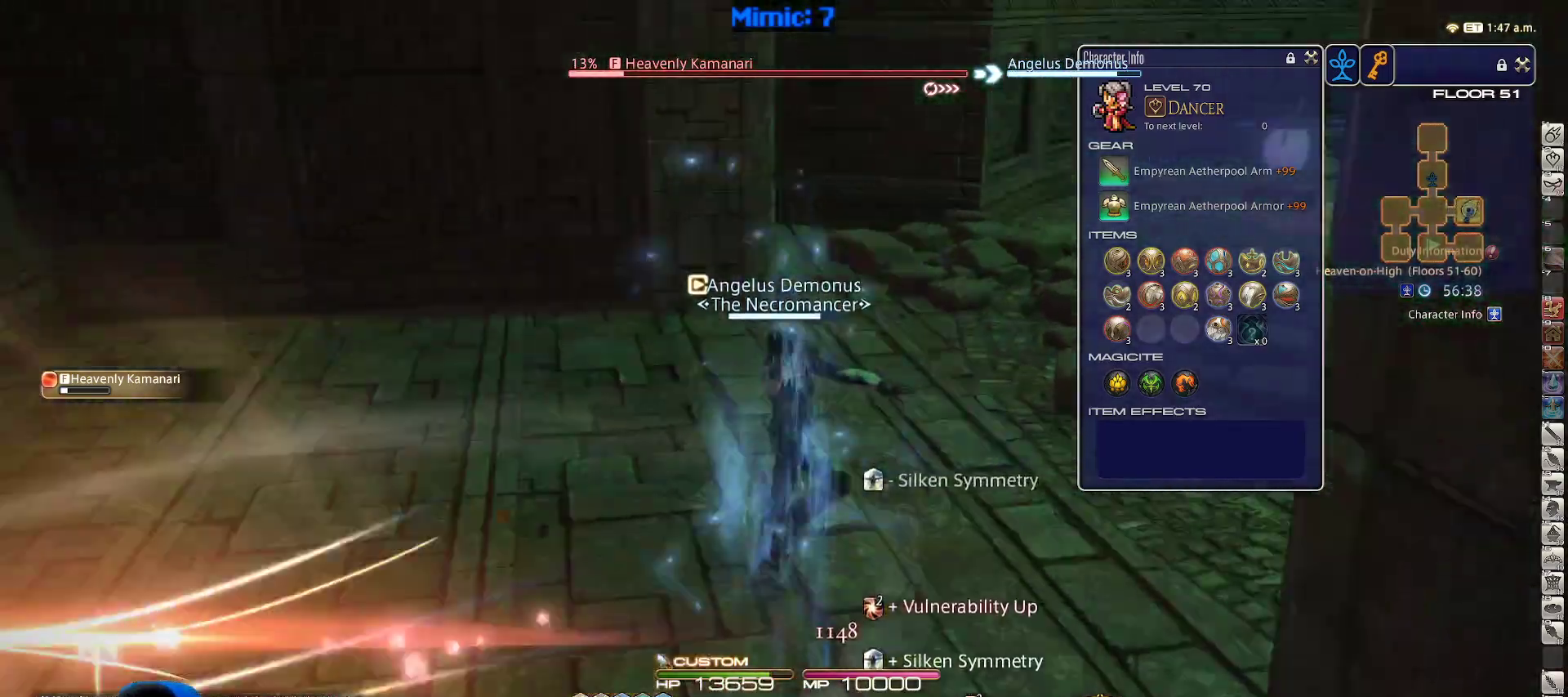
{"keys": ["p", "w"], "events": [[133, "alt_r", "down"], [133, "p", "up"], [233, "1", "down"], [283, "alt_r", "up"], [333, "1", "up"], [333, "p", "down"], [417, "p", "up"], [467, "p", "down"]]}
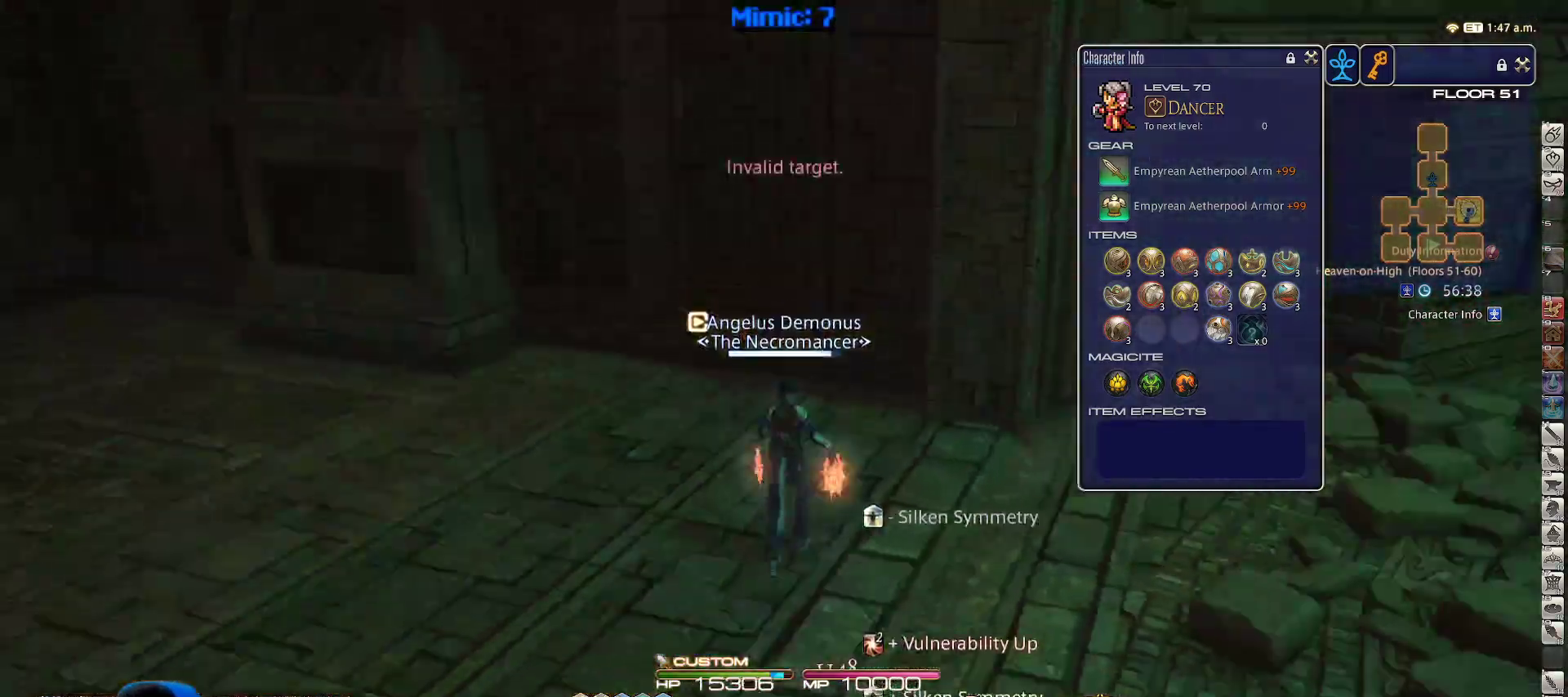
{"keys": ["a", "p"], "events": [[67, "d", "down"], [383, "a", "down"], [433, "d", "up"], [433, "w", "up"]]}
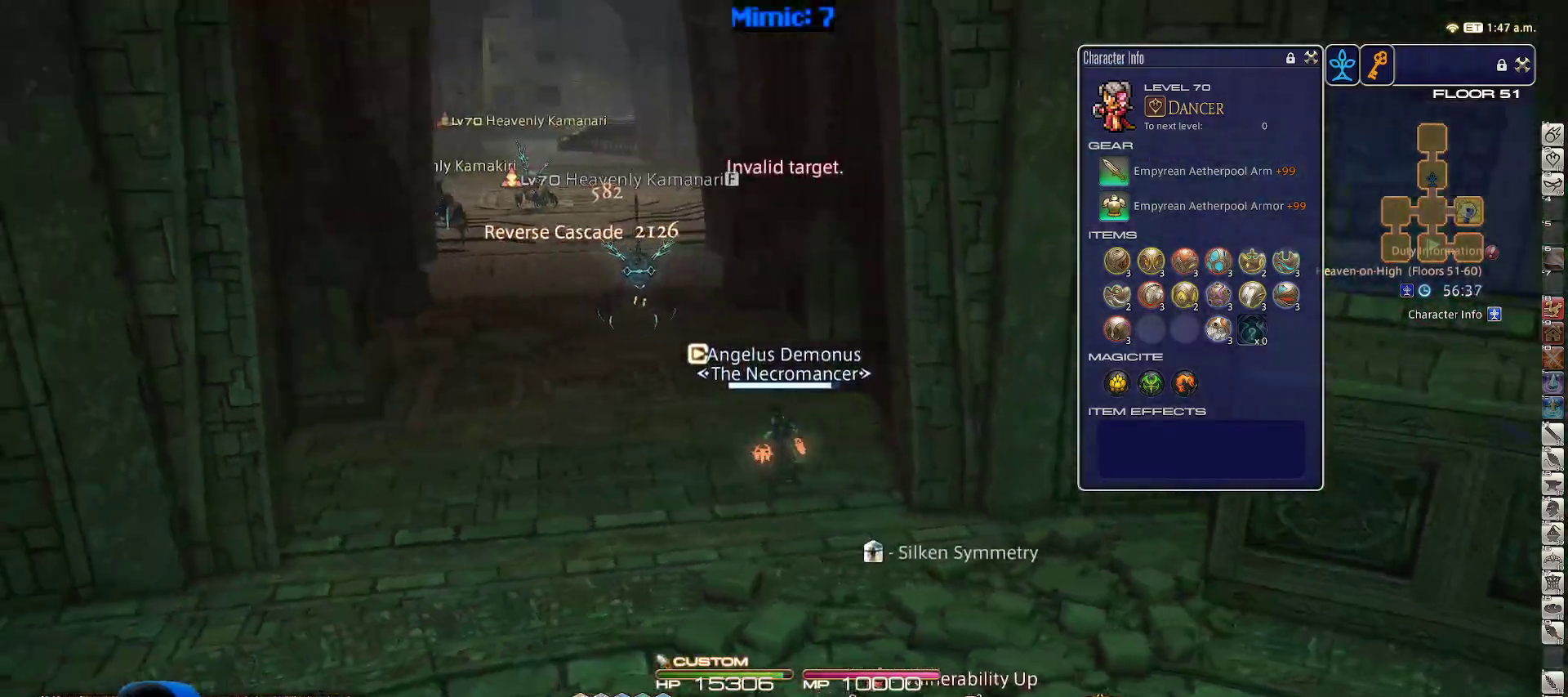
{"keys": ["p", "w"], "events": [[317, "w", "down"], [500, "a", "up"]]}
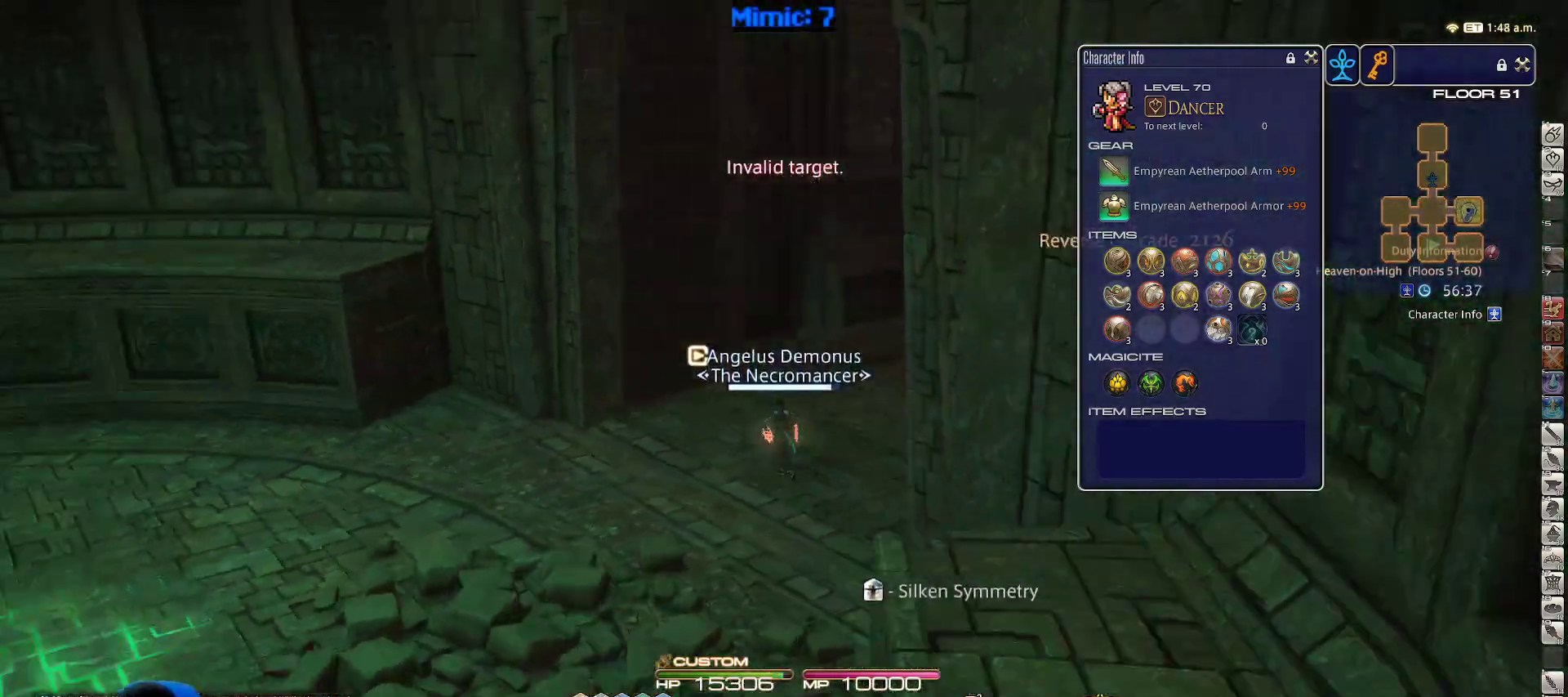
{"keys": ["p", "w"], "events": [[233, "minus", "down"], [267, "minus", "up"], [333, "minus", "down"], [417, "minus", "up"]]}
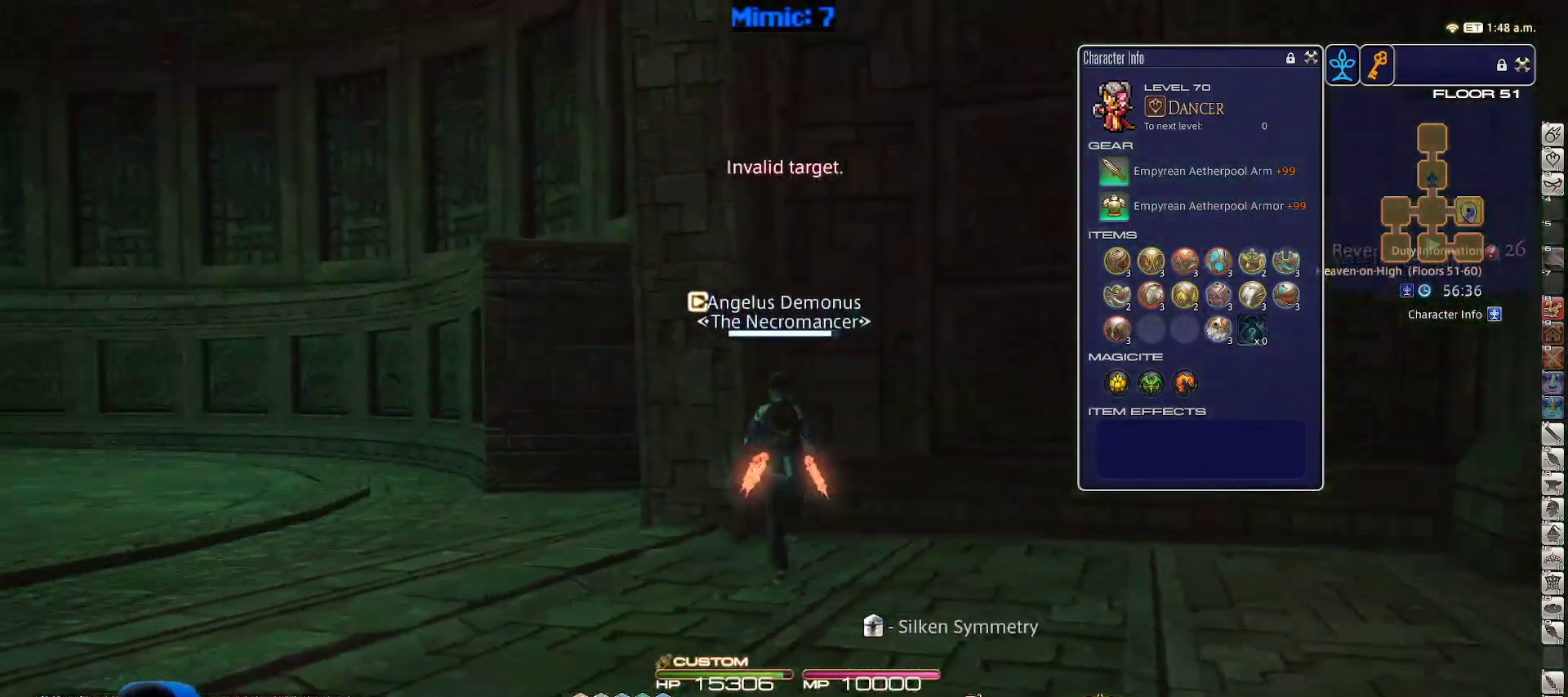
{"keys": ["p", "tab"], "events": [[150, "w", "up"], [383, "lbracket", "down"], [433, "tab", "down"], [483, "lbracket", "up"]]}
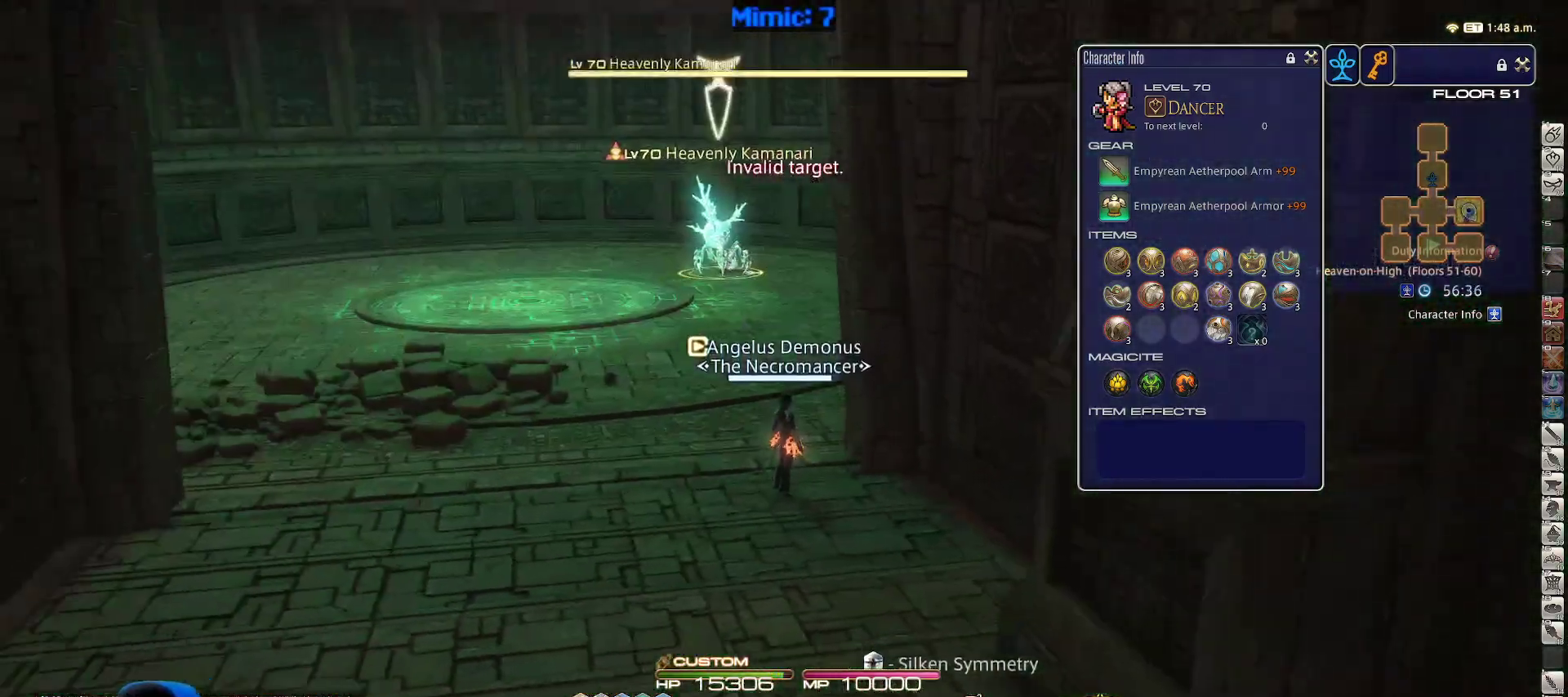
{"keys": [], "events": [[17, "p", "up"], [17, "tab", "up"]]}
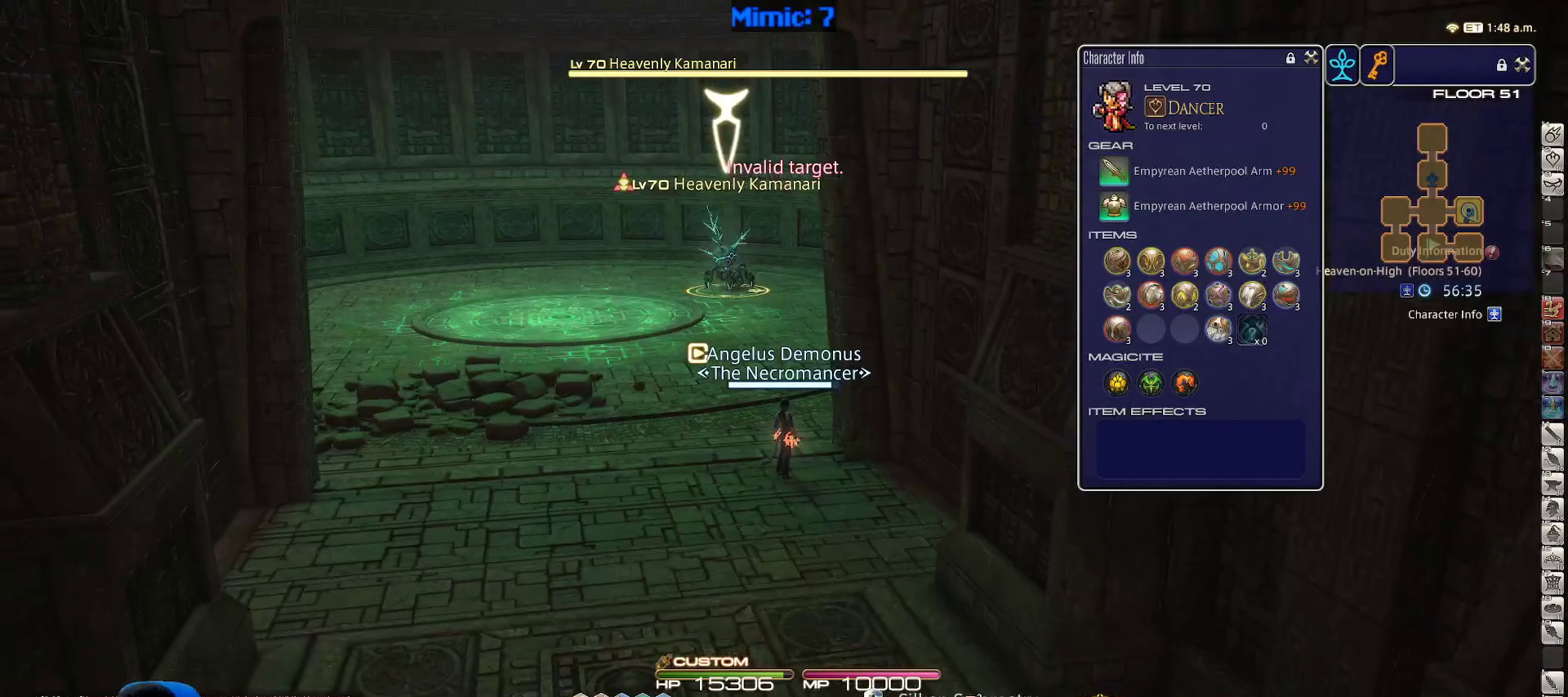
{"keys": ["a", "rbracket"], "events": [[33, "rbracket", "down"], [100, "rbracket", "up"], [200, "3", "down"], [267, "3", "up"], [383, "a", "down"], [383, "rbracket", "down"]]}
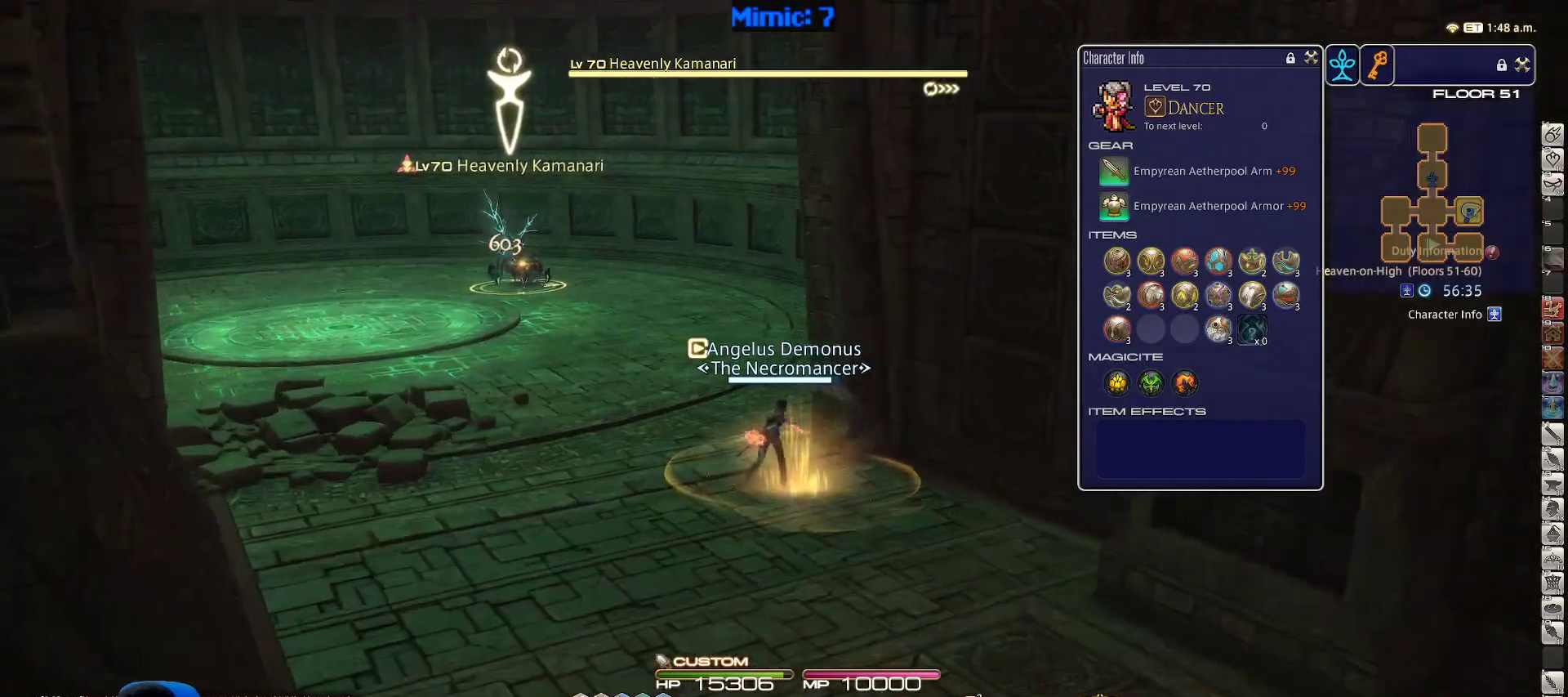
{"keys": ["a", "p", "s"], "events": [[17, "rbracket", "up"], [50, "a", "up"], [117, "alt_r", "down"], [200, "1", "down"], [250, "1", "up"], [300, "alt_r", "up"], [300, "lbracket", "down"], [333, "p", "down"], [400, "a", "down"], [400, "lbracket", "up"], [433, "s", "down"]]}
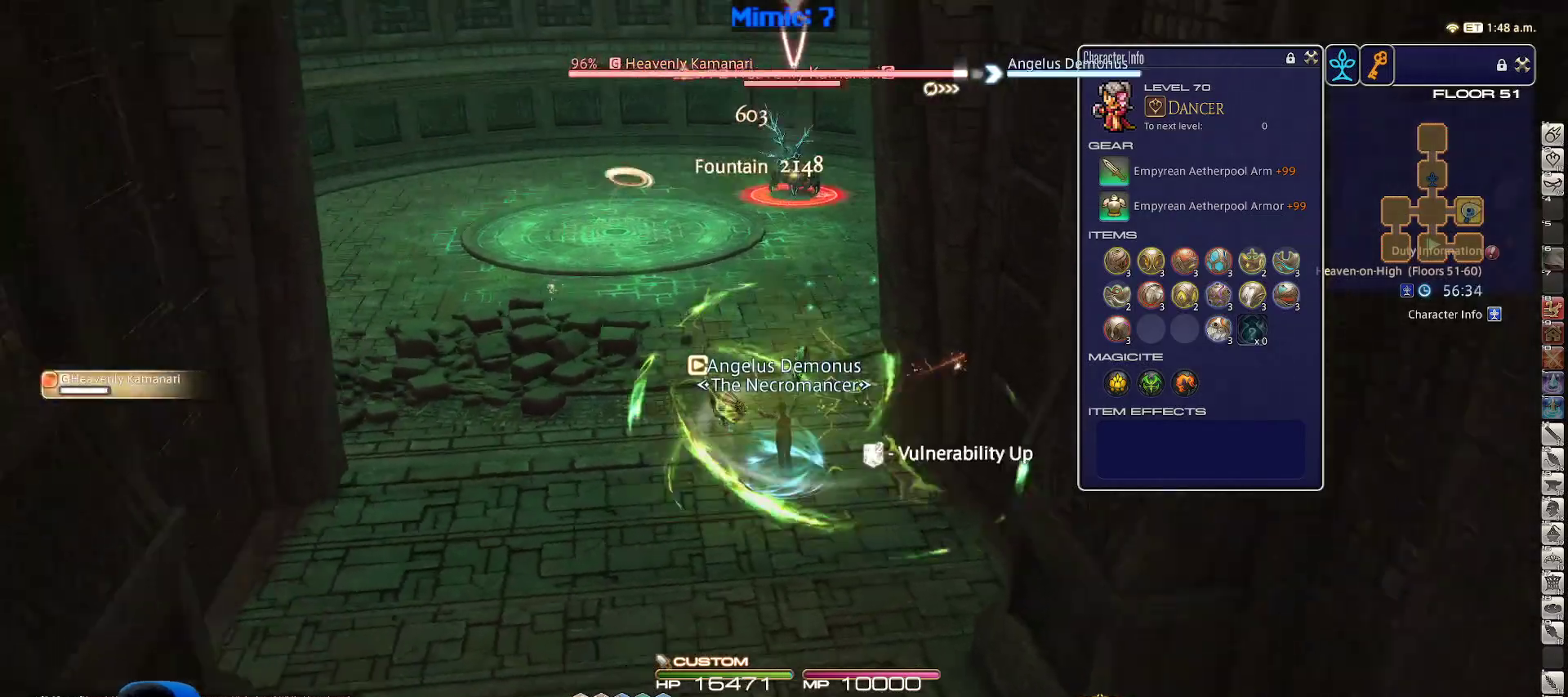
{"keys": ["a", "rbracket", "w"], "events": [[33, "p", "up"], [67, "p", "down"], [67, "s", "up"], [217, "w", "down"], [350, "p", "up"], [500, "rbracket", "down"]]}
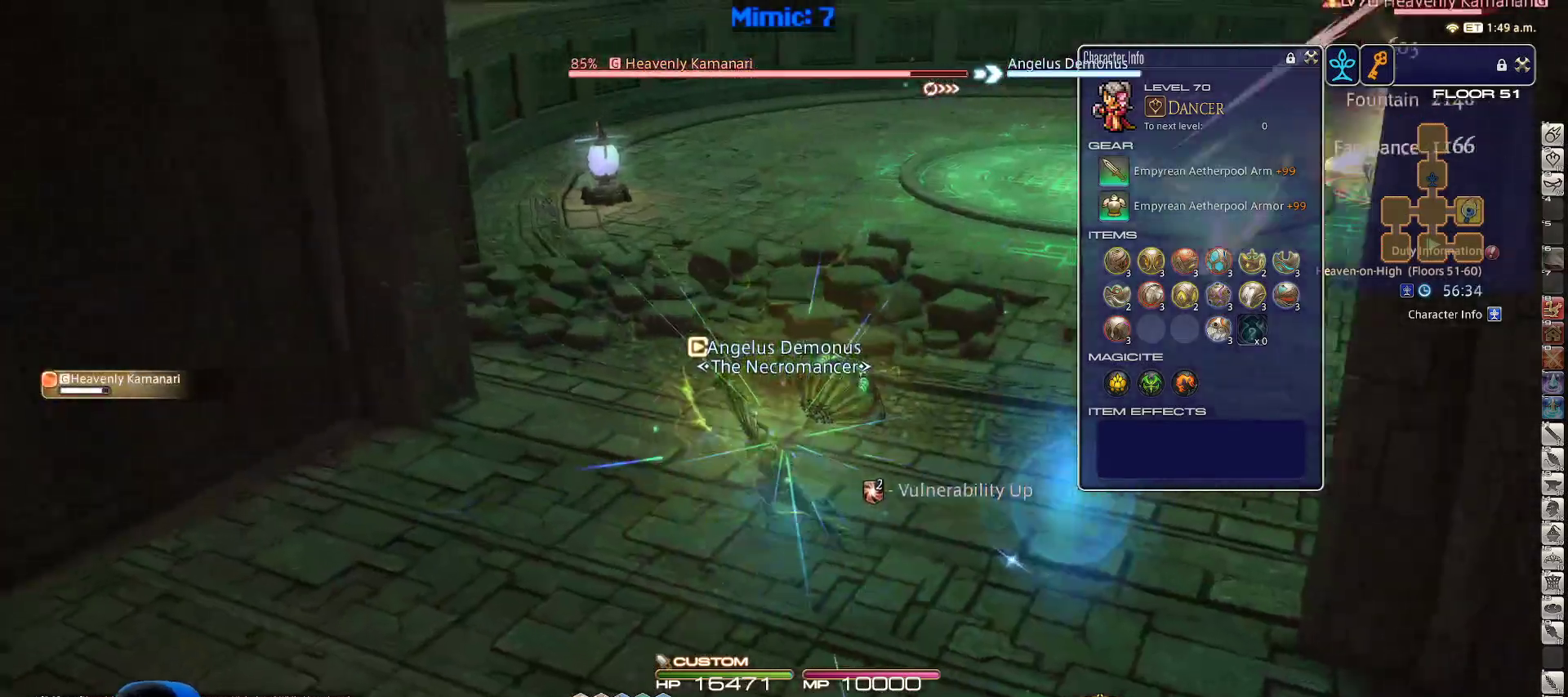
{"keys": ["d", "s"], "events": [[83, "rbracket", "up"], [83, "w", "up"], [133, "rbracket", "down"], [183, "s", "down"], [233, "d", "down"], [267, "a", "up"], [267, "rbracket", "up"], [417, "rbracket", "down"], [467, "rbracket", "up"]]}
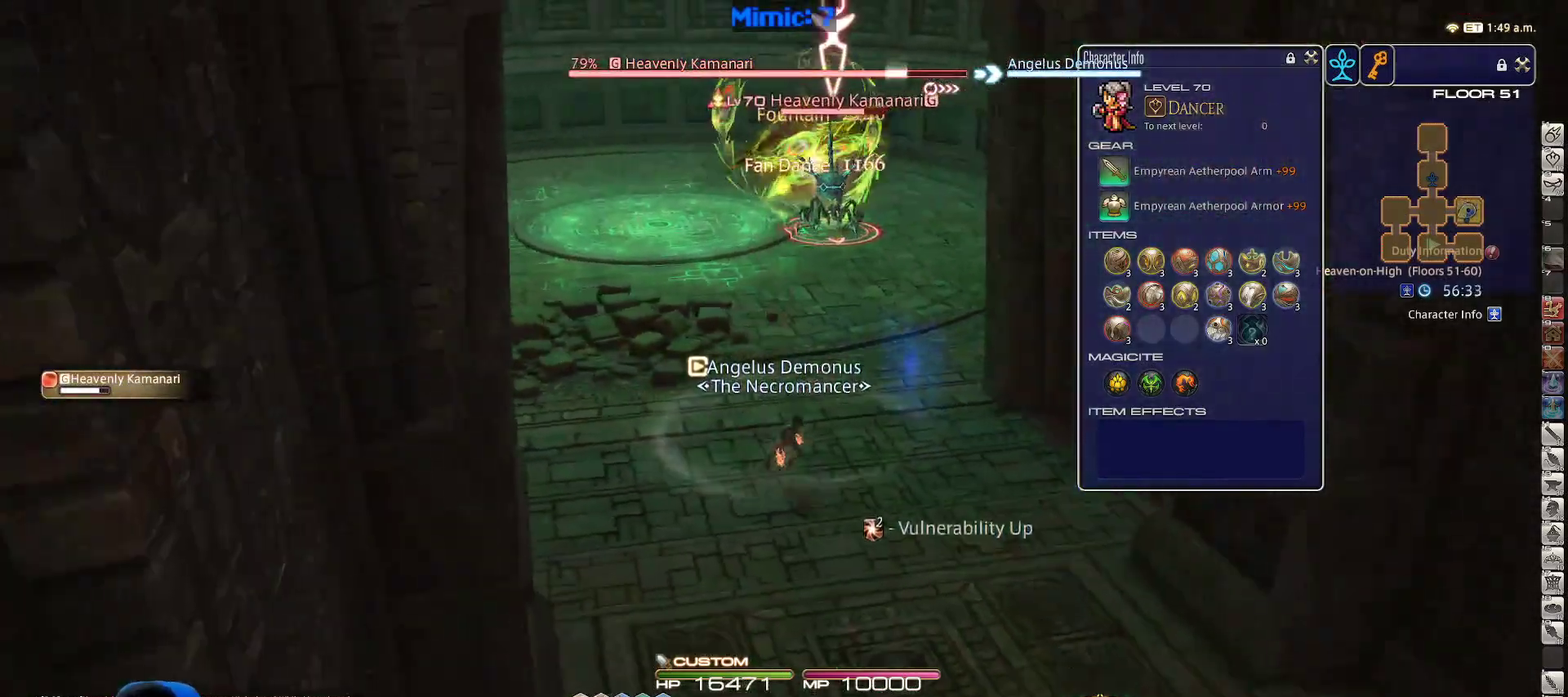
{"keys": ["a", "w"], "events": [[100, "a", "down"], [217, "p", "down"], [250, "d", "up"], [300, "p", "up"], [333, "s", "up"], [383, "p", "down"], [450, "lbracket", "down"], [450, "w", "down"], [483, "lbracket", "up"], [483, "p", "up"]]}
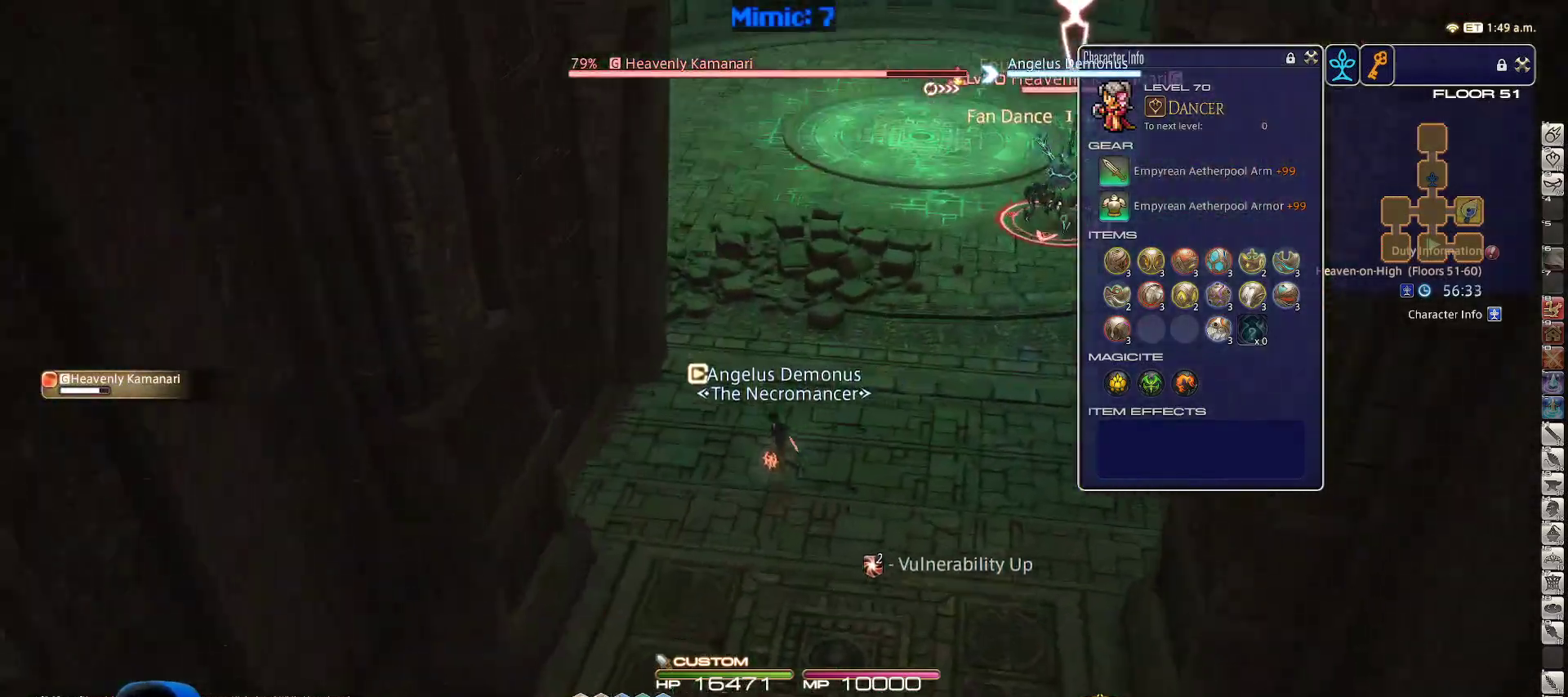
{"keys": ["1", "w"], "events": [[33, "a", "up"], [33, "p", "down"], [167, "p", "up"], [267, "1", "down"], [317, "1", "up"], [500, "1", "down"]]}
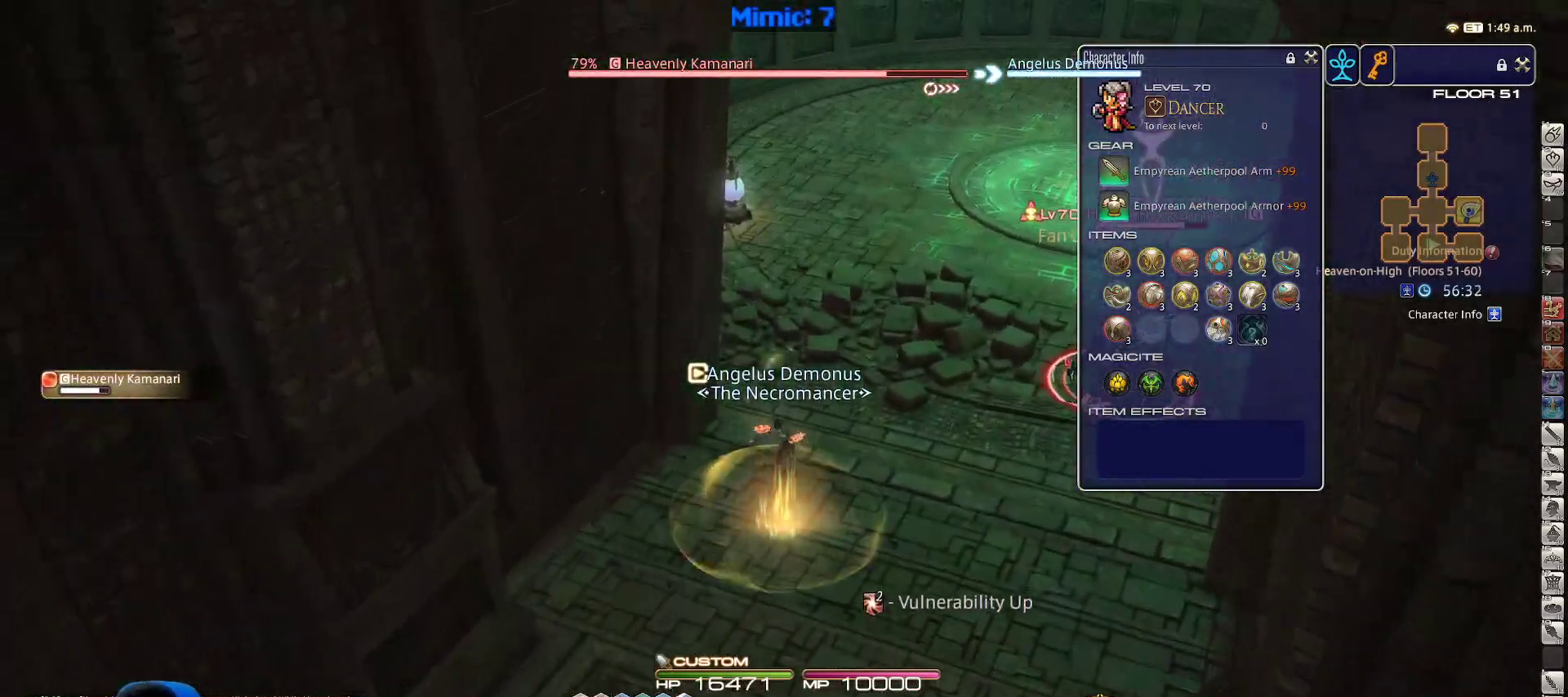
{"keys": ["w"], "events": [[233, "1", "up"], [233, "p", "down"], [333, "p", "up"]]}
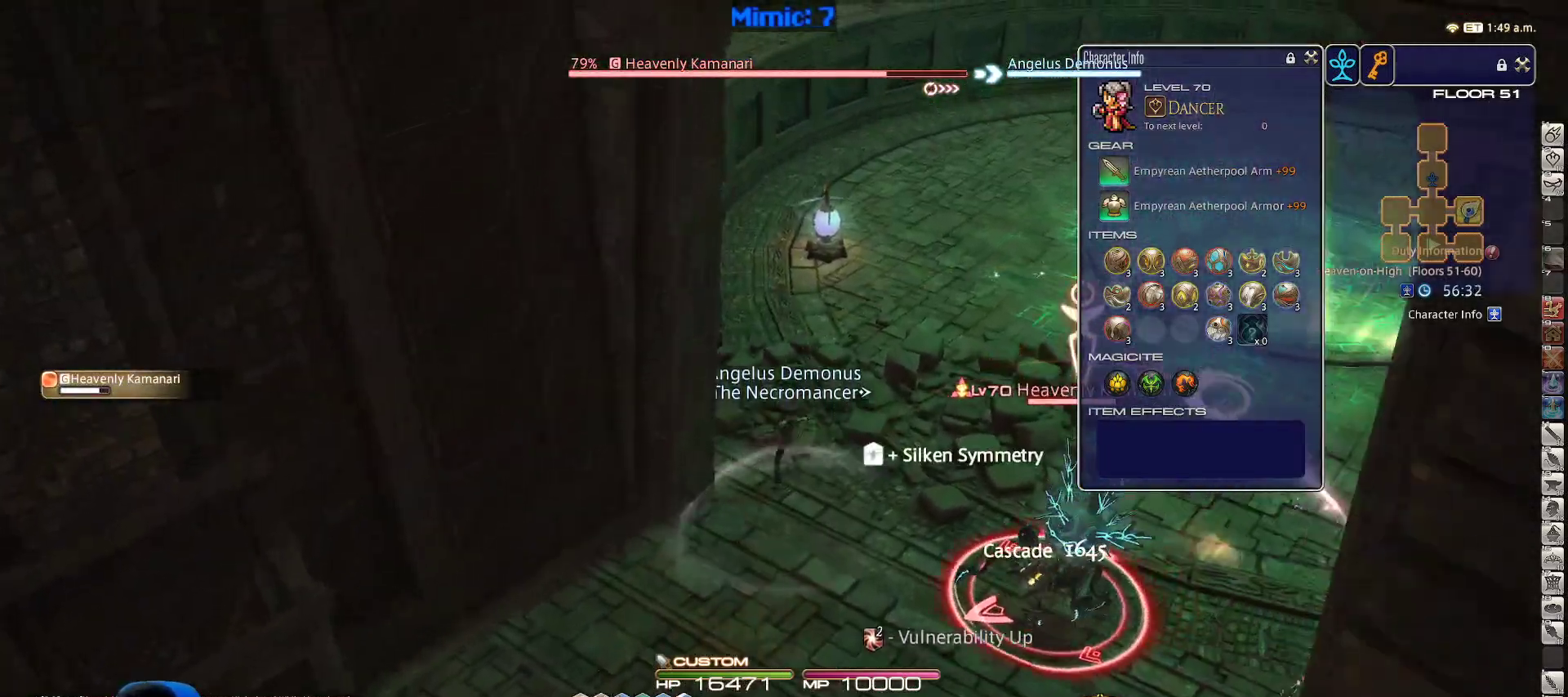
{"keys": ["d", "minus", "p", "space", "w"], "events": [[50, "p", "down"], [333, "alt_r", "down"], [383, "p", "up"], [433, "d", "down"], [433, "minus", "down"], [483, "alt_r", "up"], [483, "p", "down"], [483, "space", "down"]]}
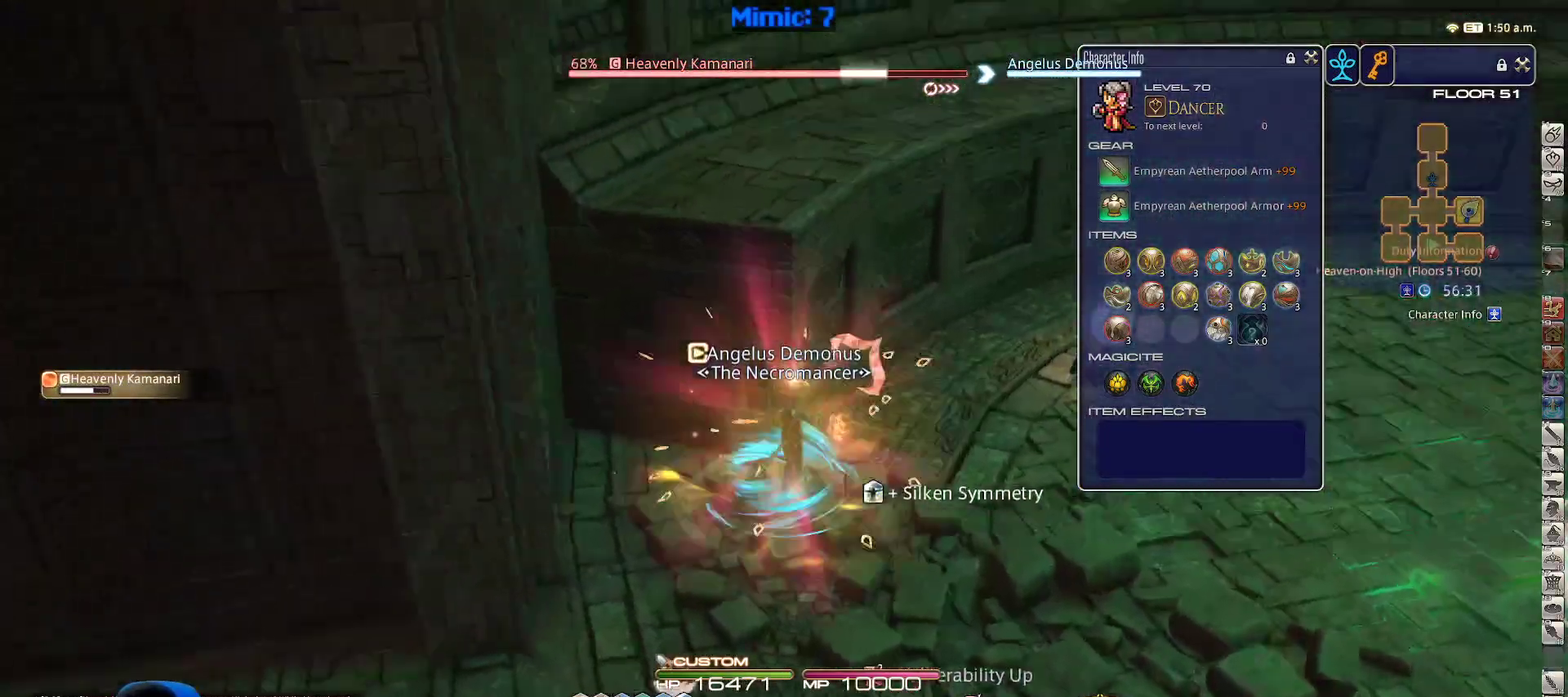
{"keys": ["p", "w"], "events": [[33, "minus", "up"], [83, "d", "up"], [83, "space", "up"], [217, "lbracket", "down"], [317, "lbracket", "up"], [317, "p", "up"], [450, "p", "down"]]}